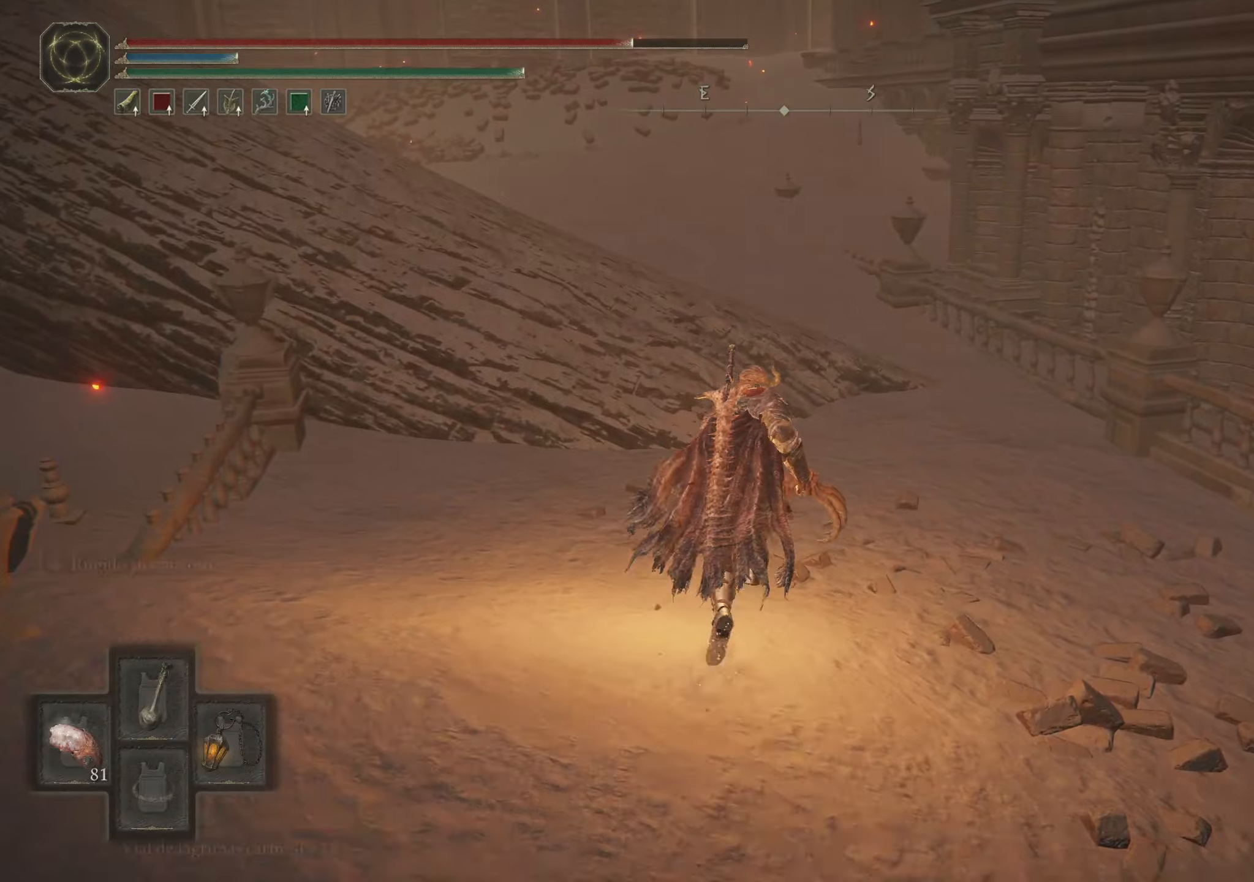
Gameplay with keyboard and mouse; each line is a JSON object with the keys and mouse buttons held at the frame after it. "events" lists presses ("down") and releases ("up") of "1", "2", "3", "4", "5", "a", "alt", "c", "caps_lock", "ctrl", "d", "e", "f", "g", "q", "r", "s", "shift", "space", "t", "tab", "v", "w", "x", "z", "mouse_left", "mouse_wheel" and "mouse_right" between this image and that frame as [ms after this image, input, new state], when the widget could be followed in between. "mouse_left", "mouse_wheel", "mouse_right" = the "left", "wheel", "right" buttons of the "mouse" list. No other keys are recorded. "wheel" means that the mouse wheel is clicked or scrolled. Not read: mouse_move.
{"keys": ["space", "w"], "mouse": [], "events": []}
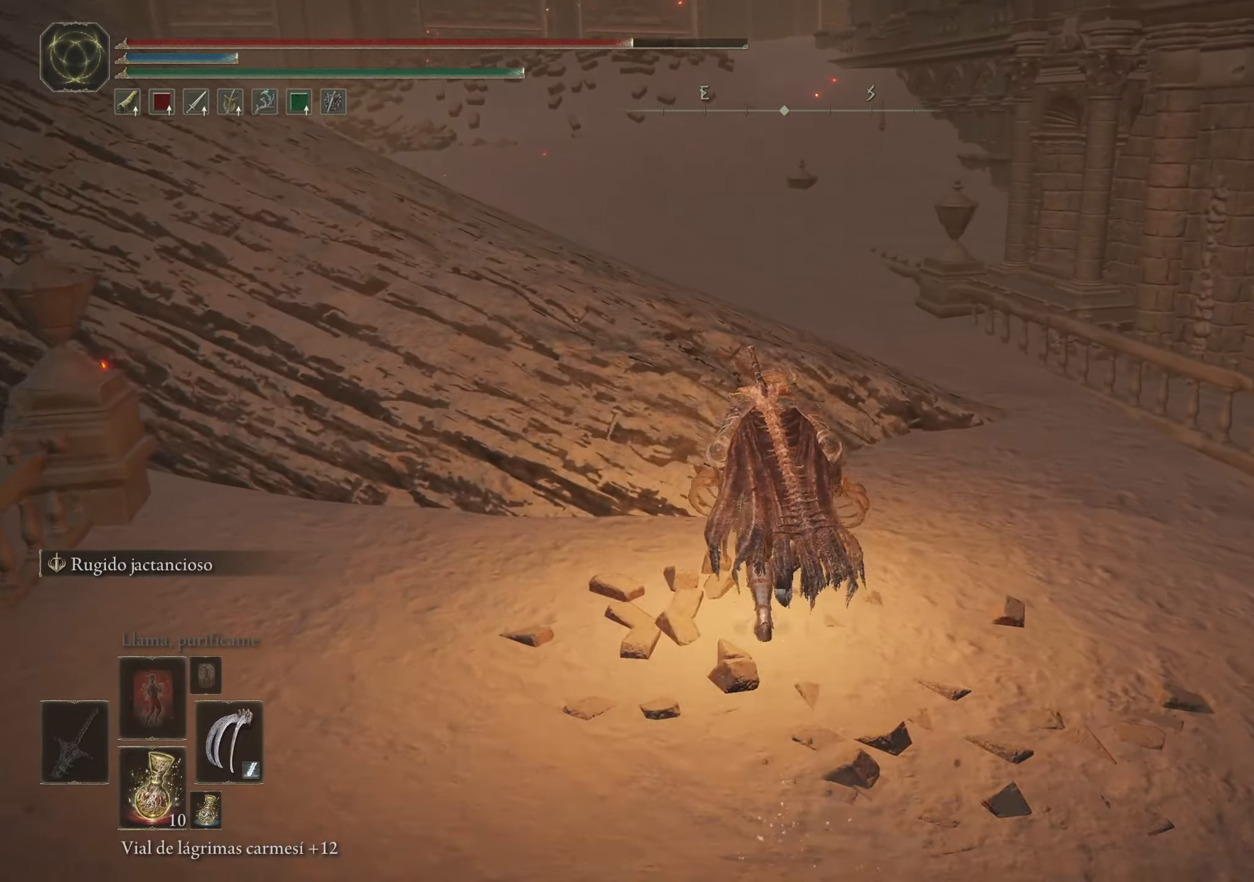
{"keys": ["f", "space", "w"], "mouse": [], "events": [[267, "f", "down"]]}
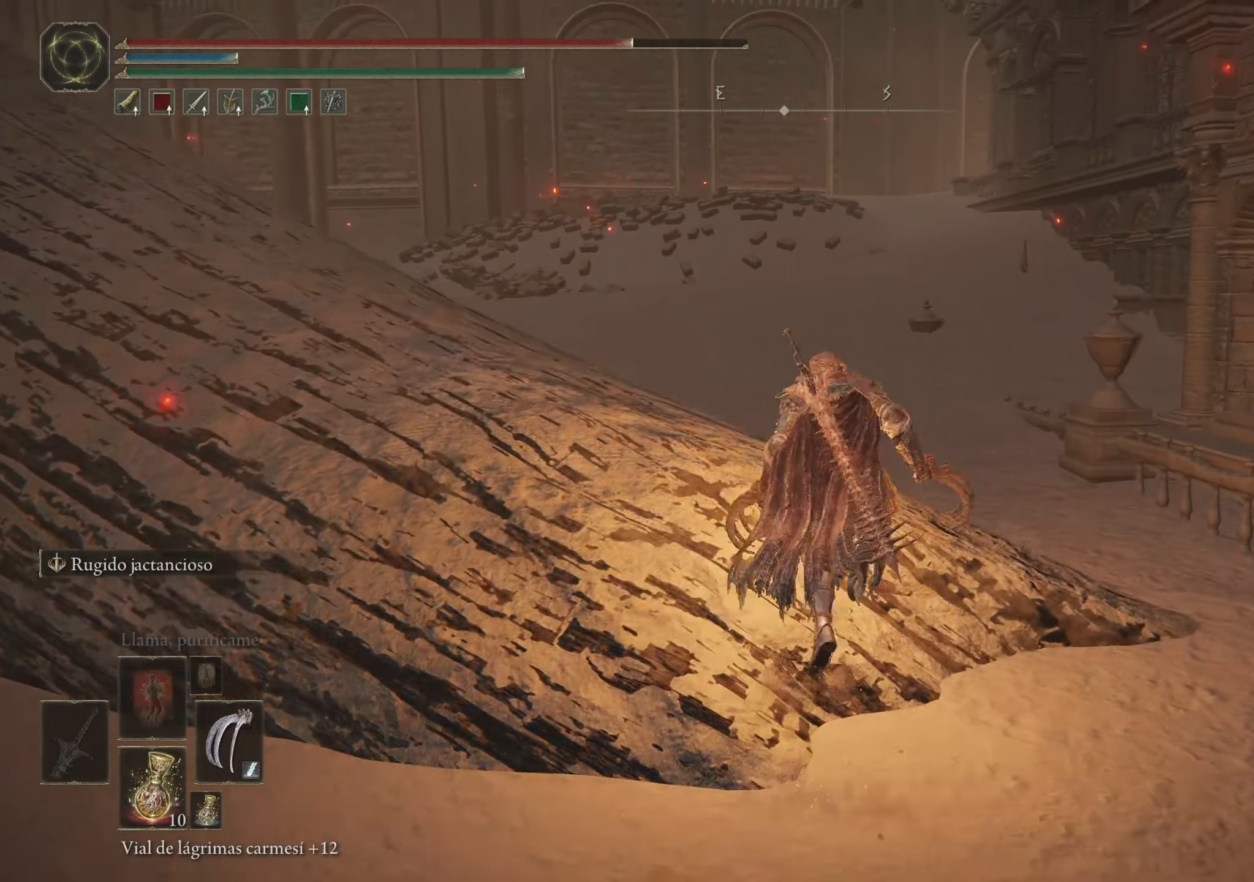
{"keys": ["space", "w"], "mouse": [], "events": [[367, "f", "up"]]}
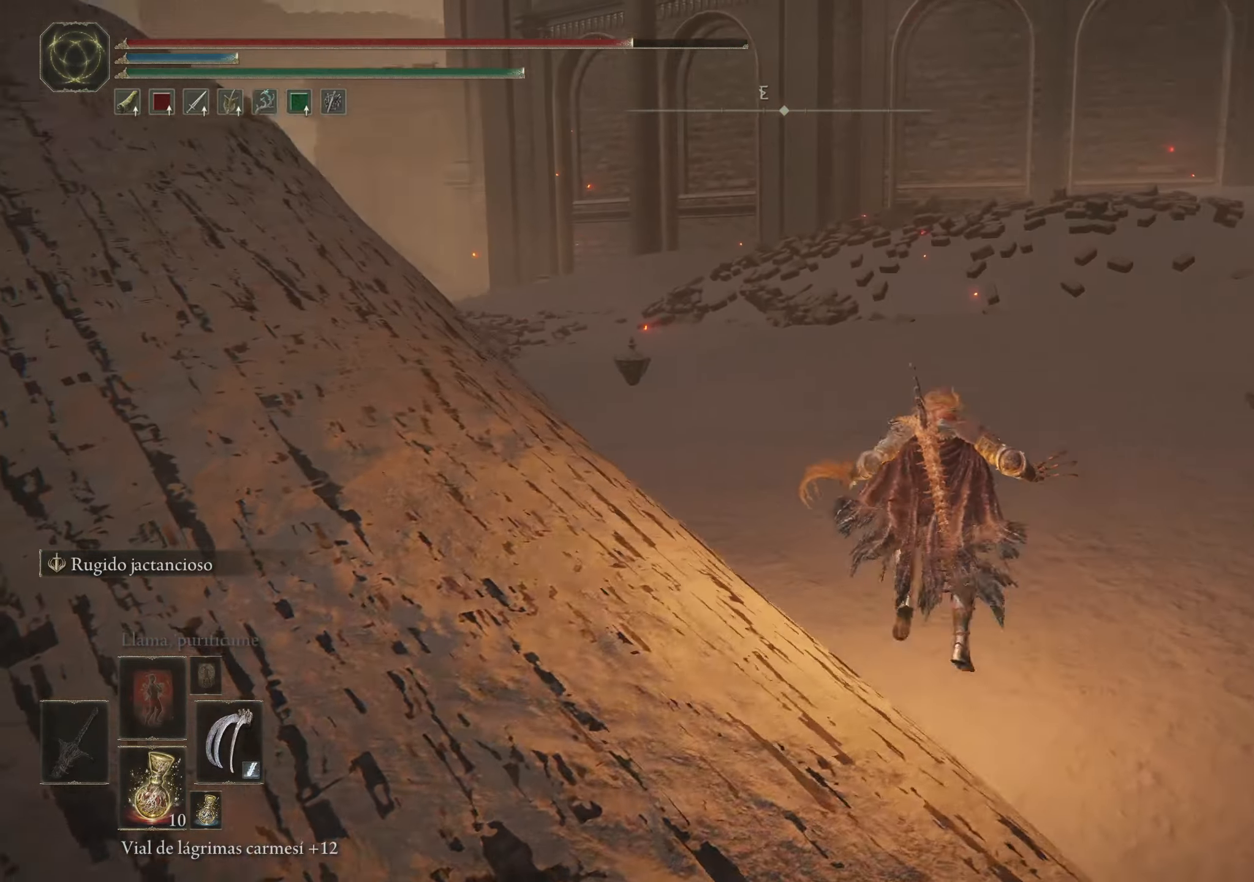
{"keys": ["space", "w"], "mouse": [], "events": []}
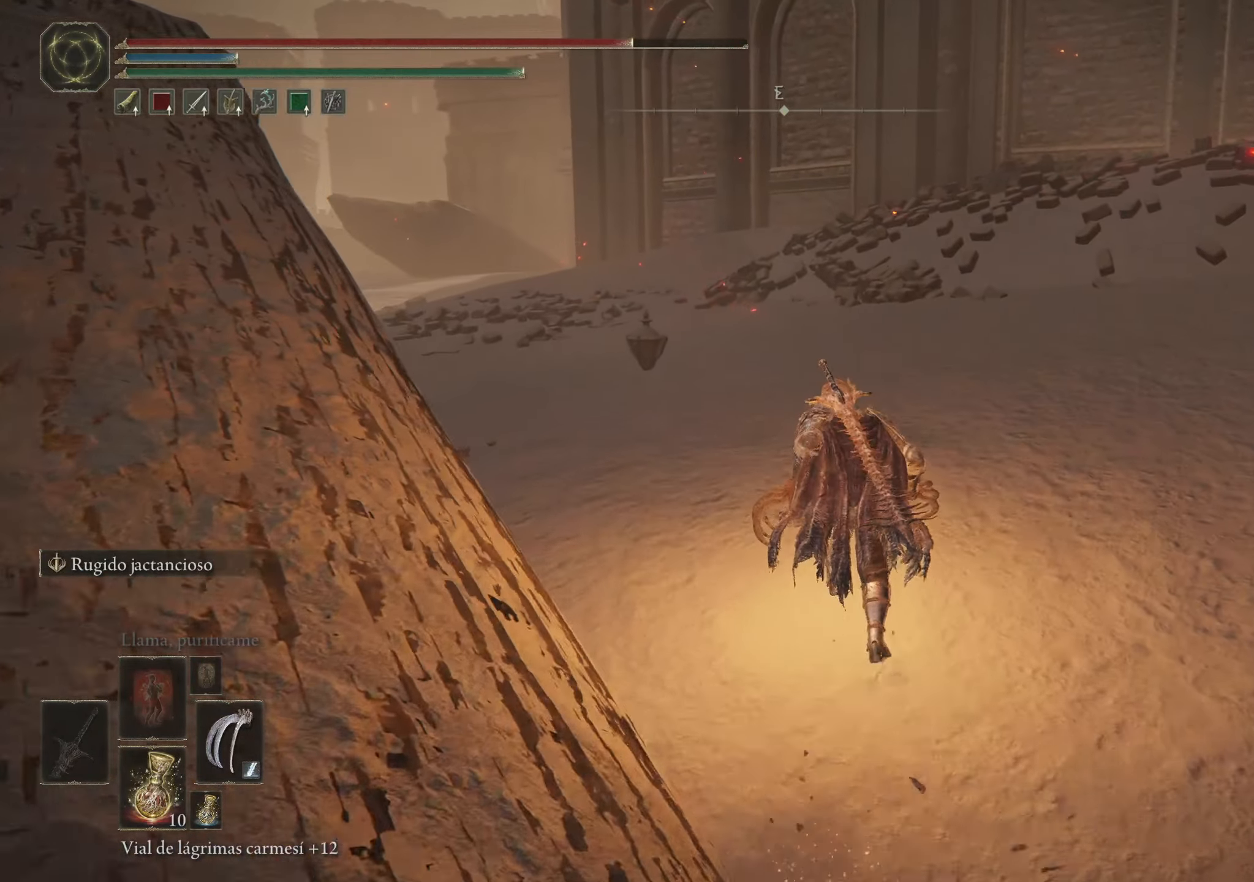
{"keys": ["a", "space", "w"], "mouse": [], "events": [[200, "a", "down"]]}
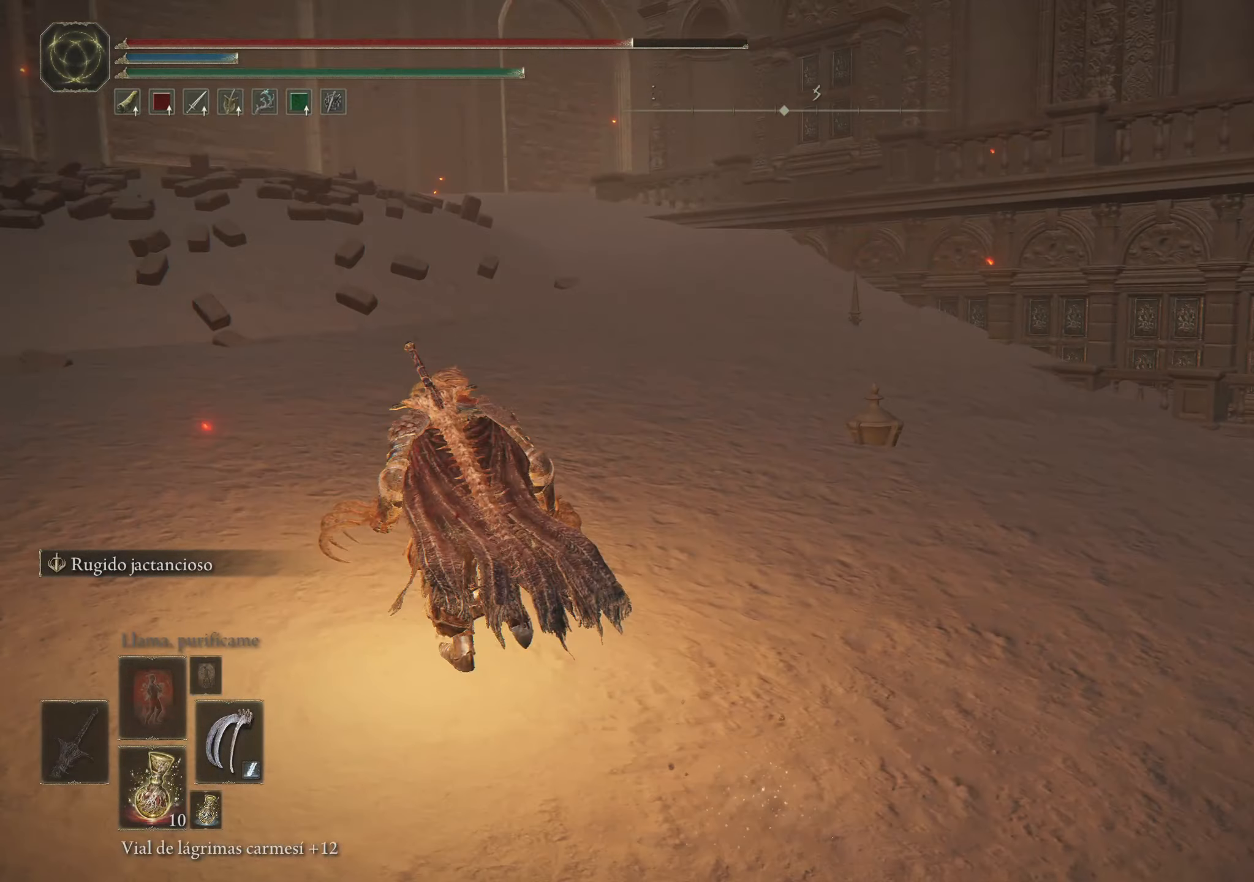
{"keys": ["a", "space", "w"], "mouse": [], "events": []}
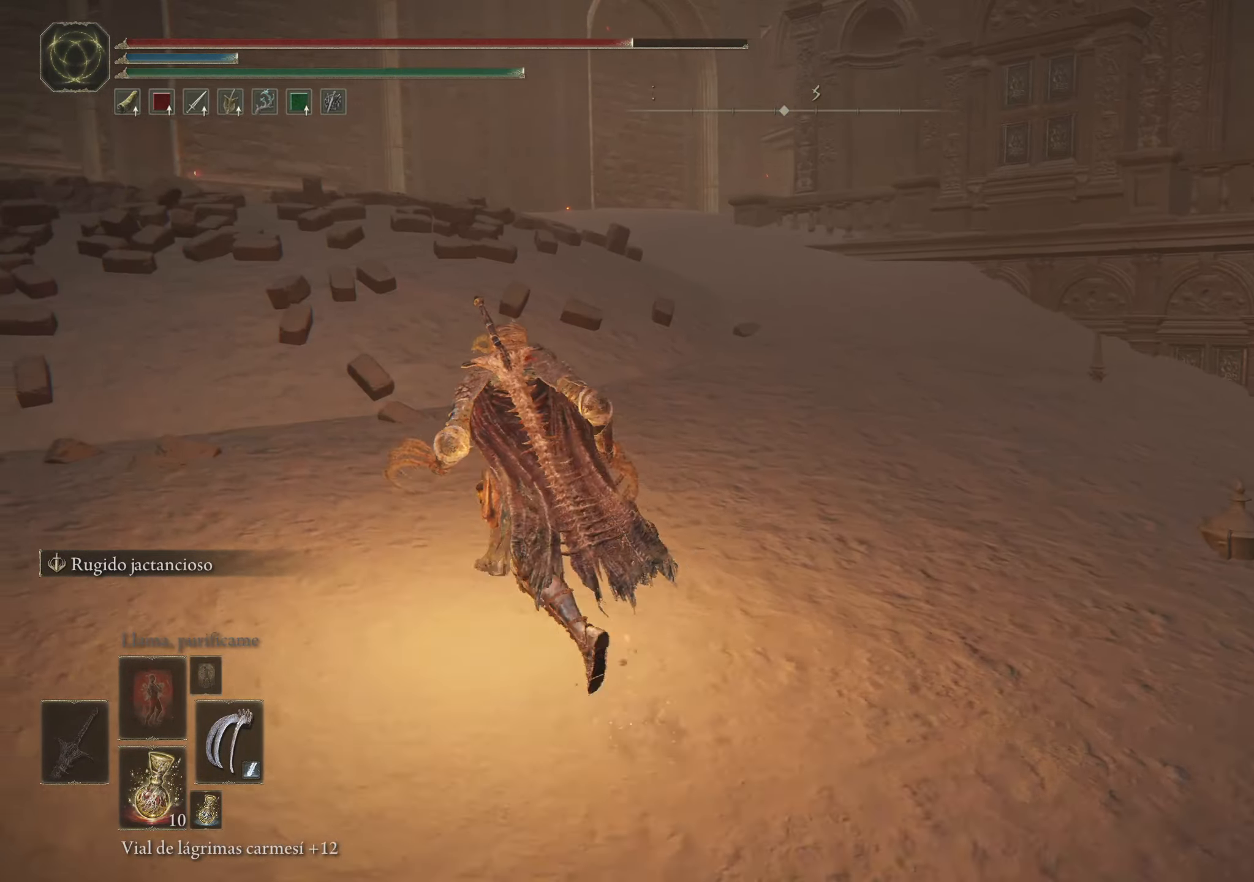
{"keys": ["a", "f", "space", "w"], "mouse": [], "events": [[150, "f", "down"]]}
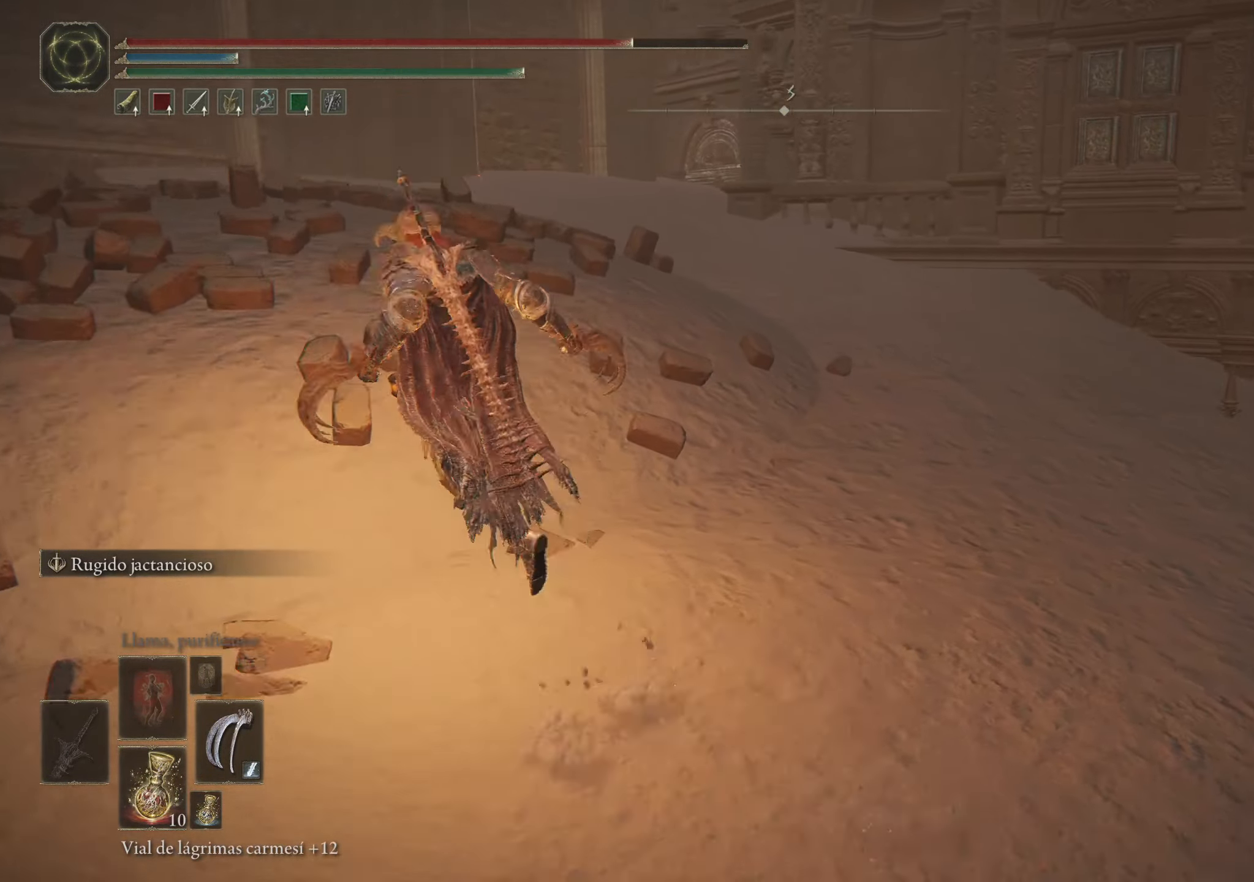
{"keys": ["a", "space", "w"], "mouse": [], "events": [[300, "f", "up"]]}
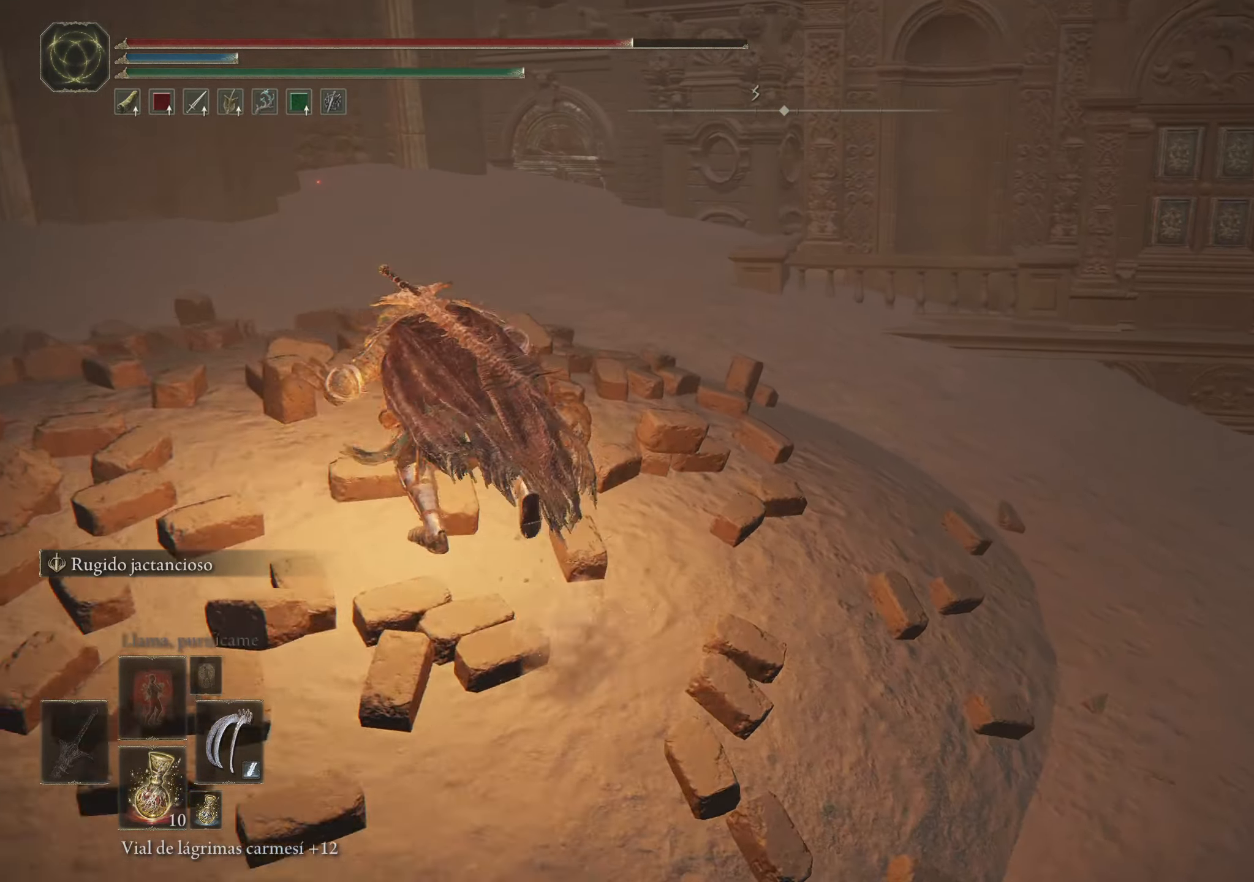
{"keys": ["a", "space", "w"], "mouse": [], "events": []}
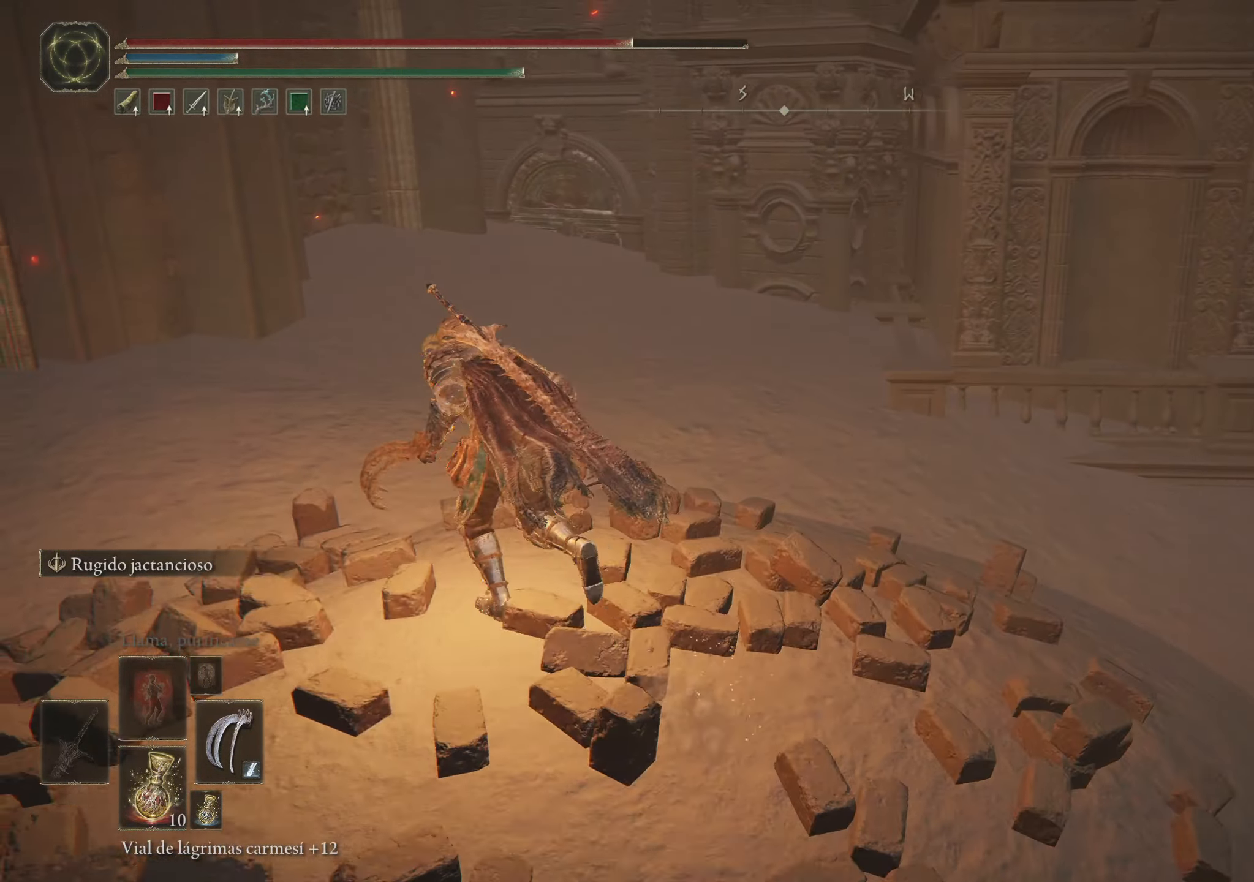
{"keys": ["space", "w"], "mouse": [], "events": [[50, "a", "up"]]}
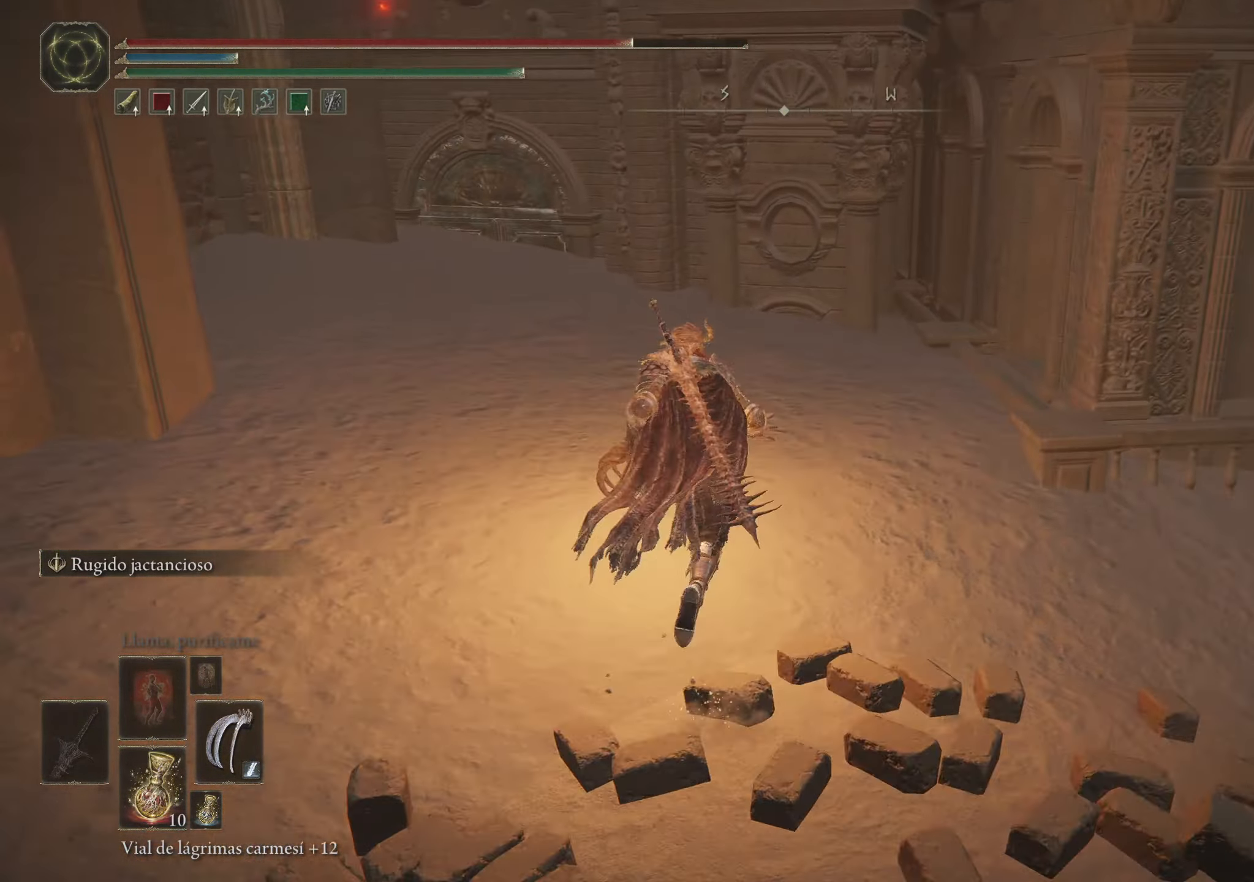
{"keys": ["space", "w"], "mouse": [], "events": []}
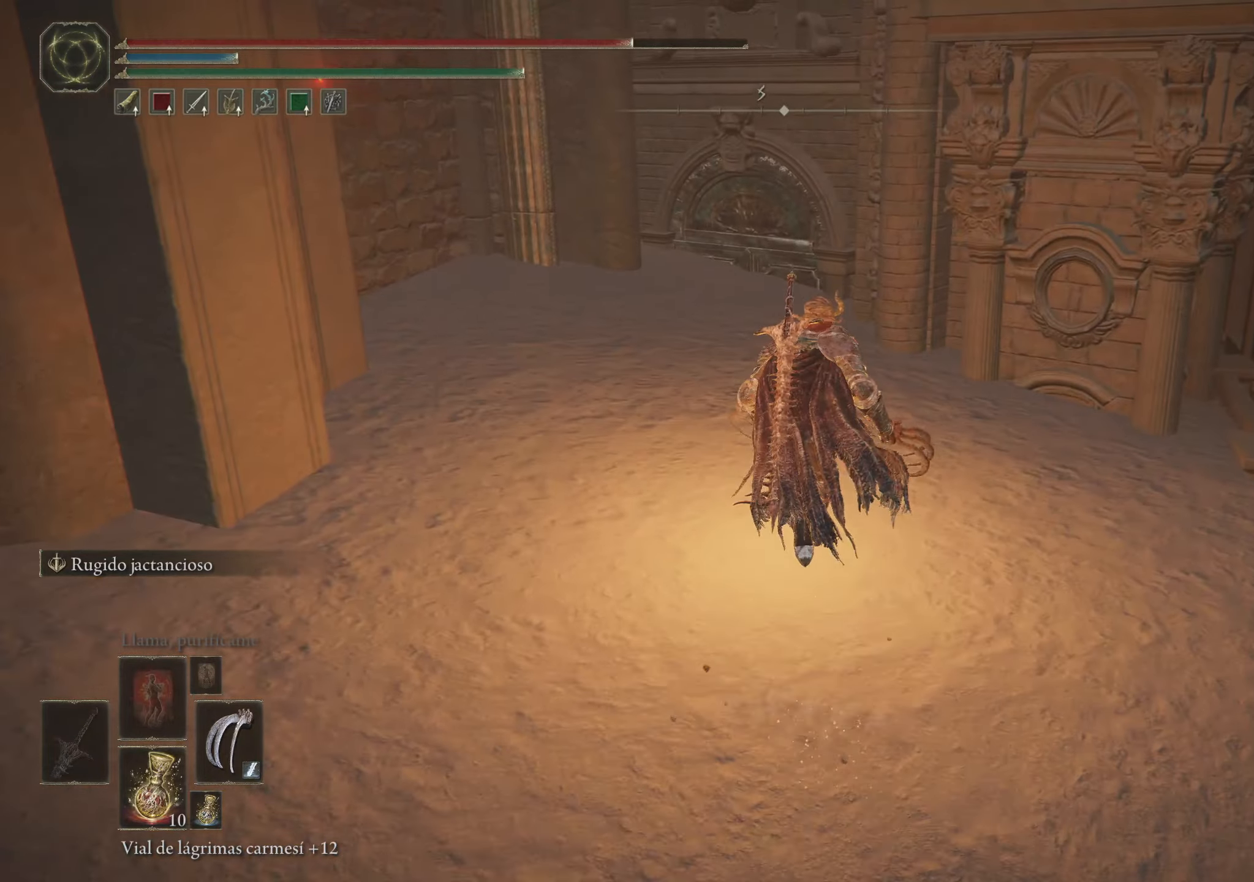
{"keys": ["a", "space", "w"], "mouse": [], "events": [[133, "a", "down"]]}
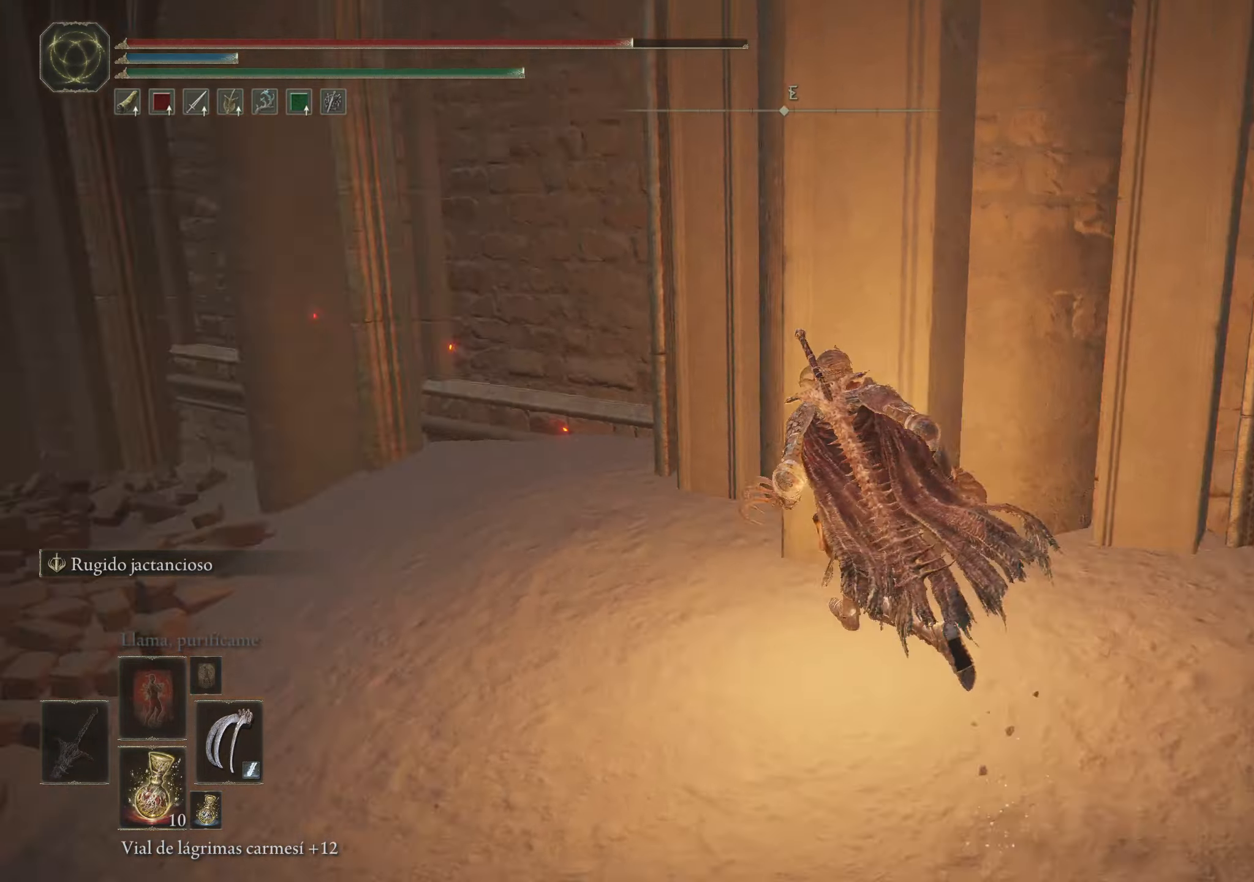
{"keys": ["space", "w"], "mouse": [], "events": [[250, "a", "up"]]}
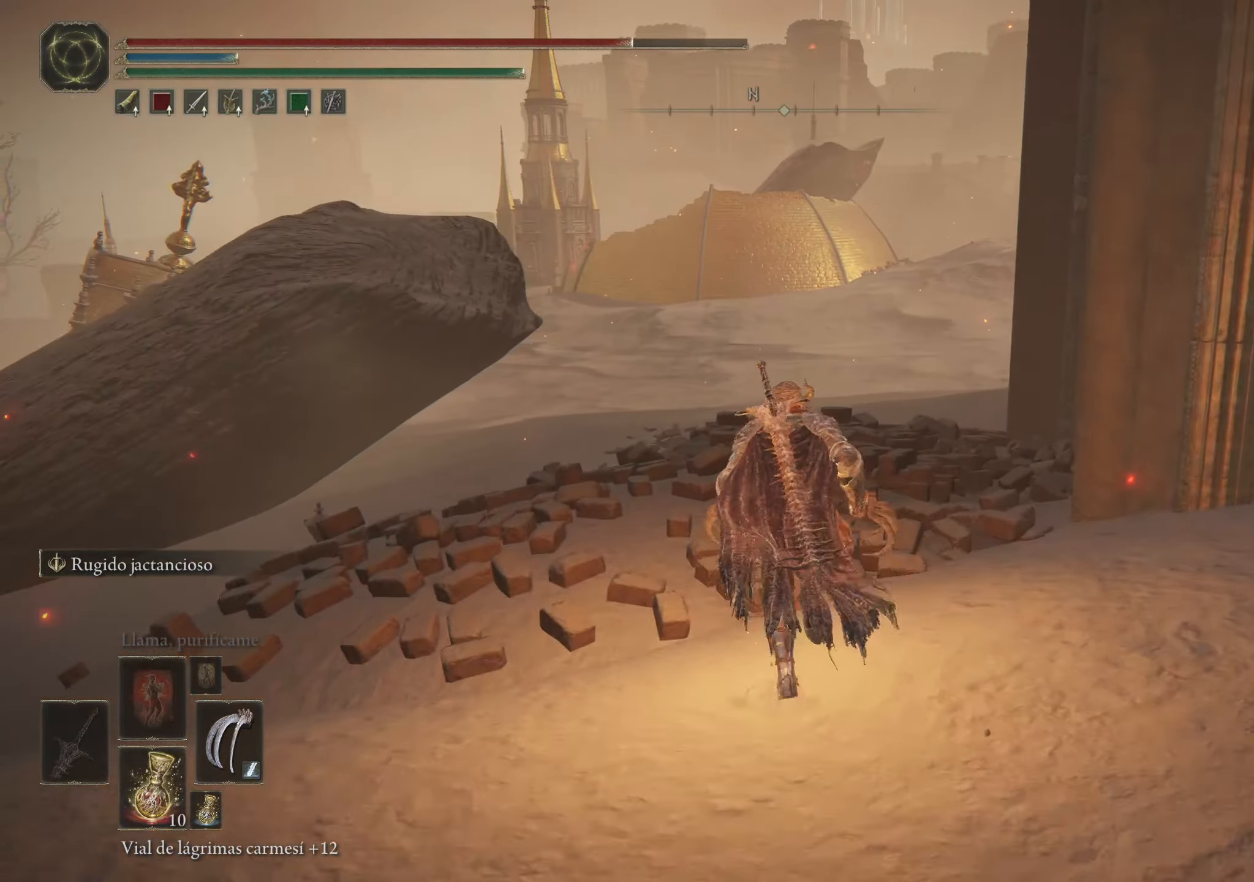
{"keys": ["space", "w"], "mouse": [], "events": []}
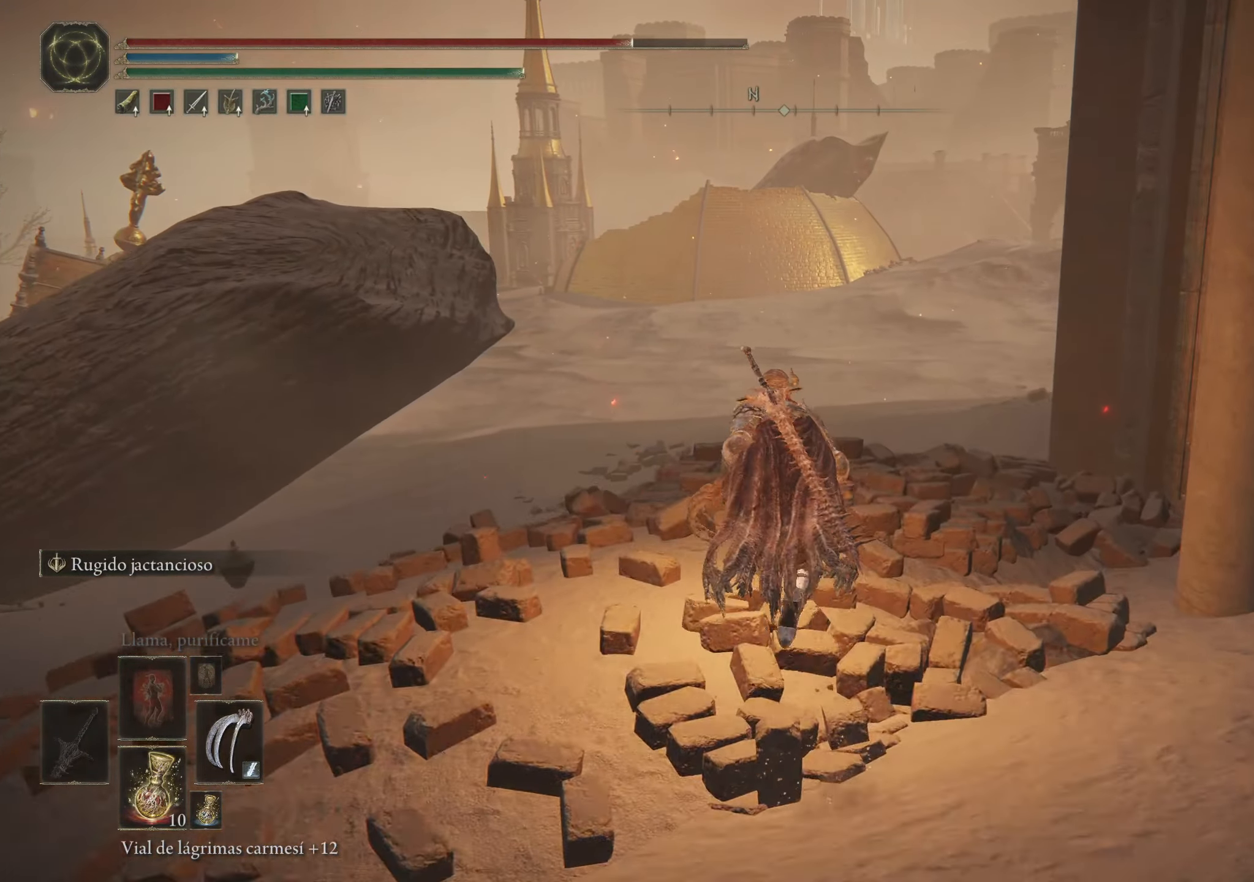
{"keys": ["space", "w"], "mouse": [], "events": []}
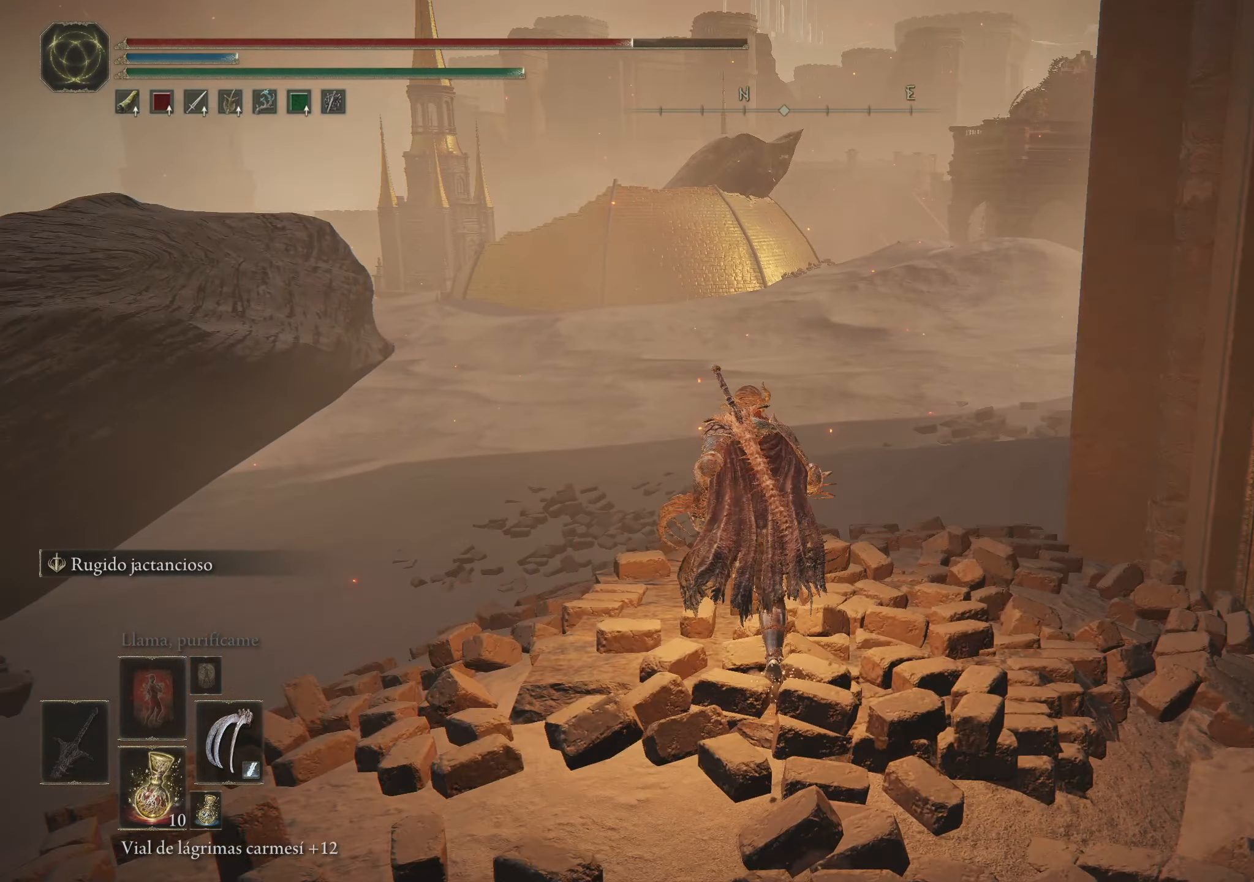
{"keys": ["space", "w"], "mouse": [], "events": []}
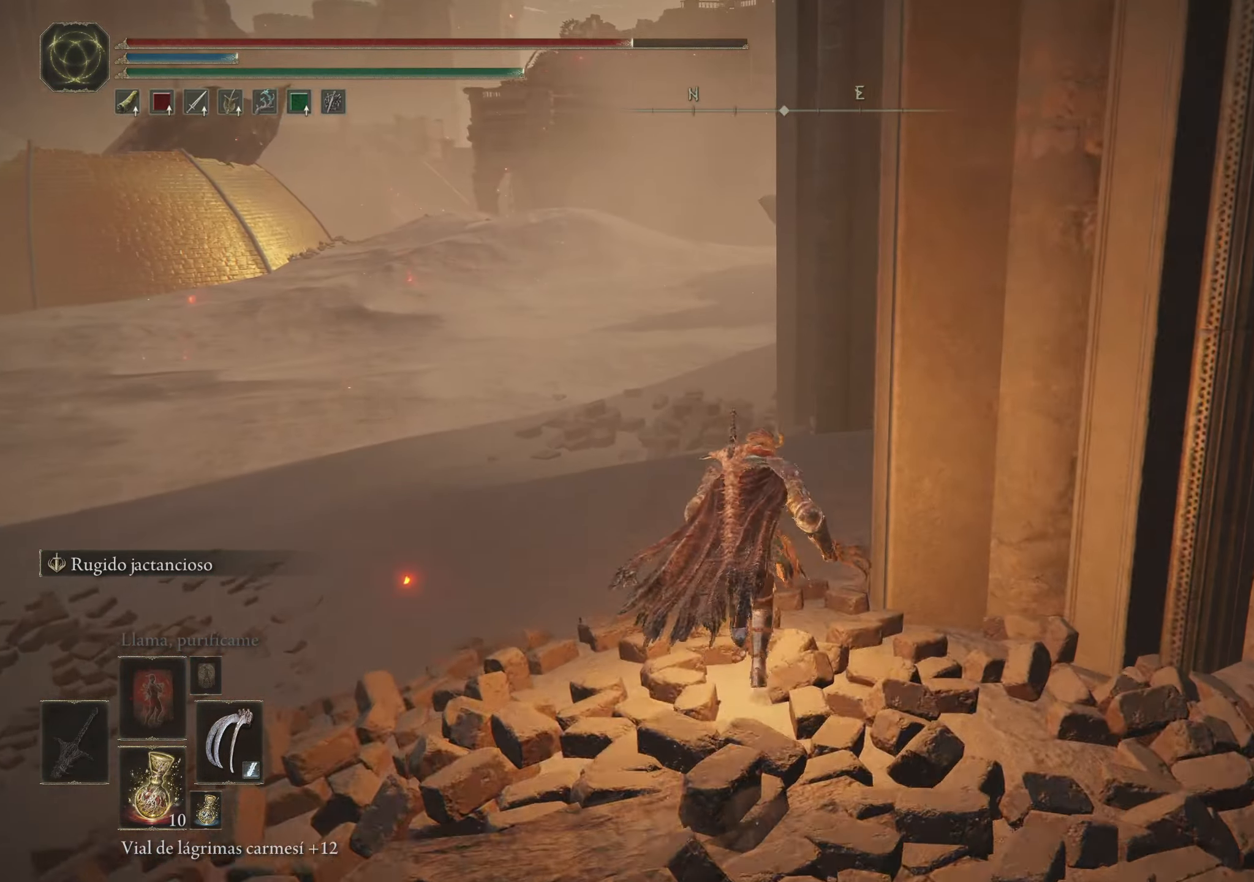
{"keys": ["space", "w"], "mouse": [], "events": []}
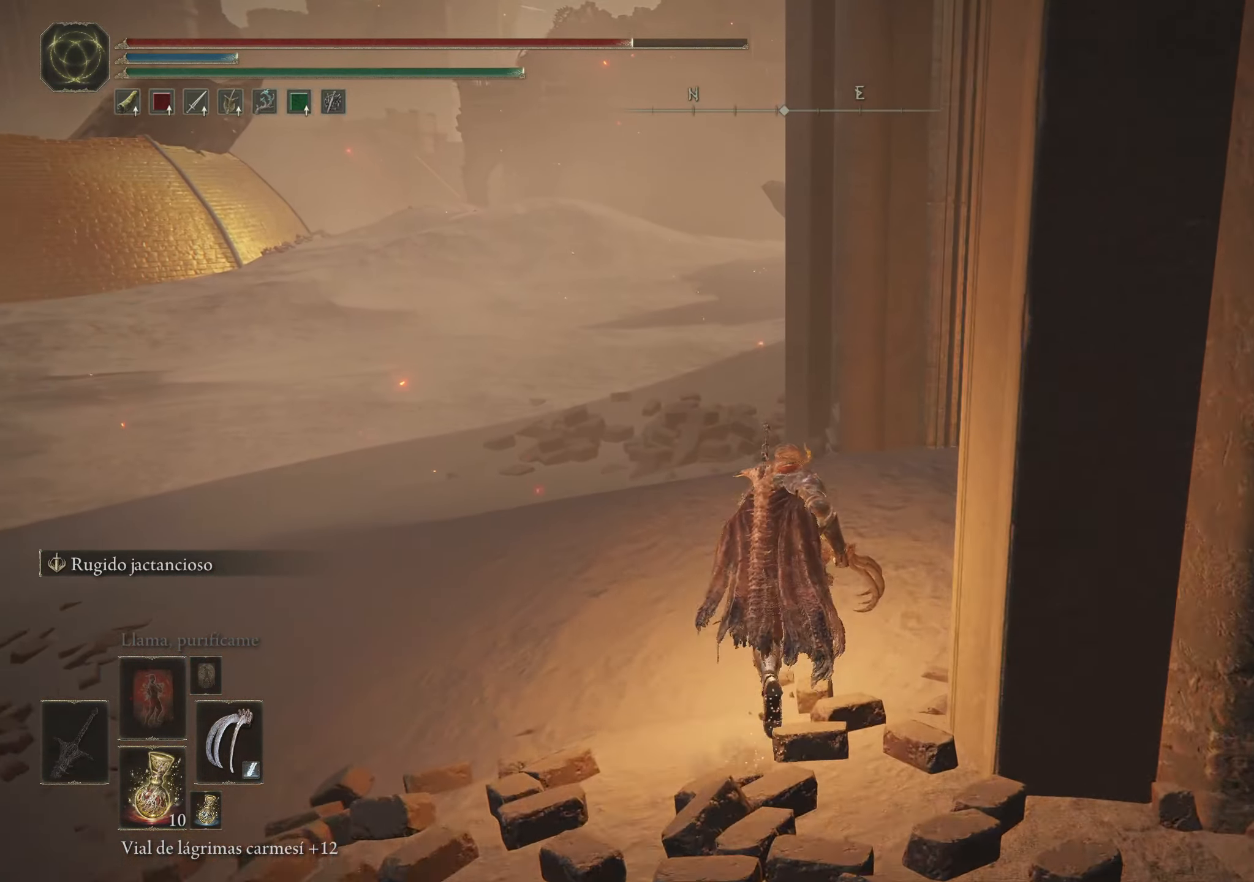
{"keys": ["space", "w"], "mouse": [], "events": []}
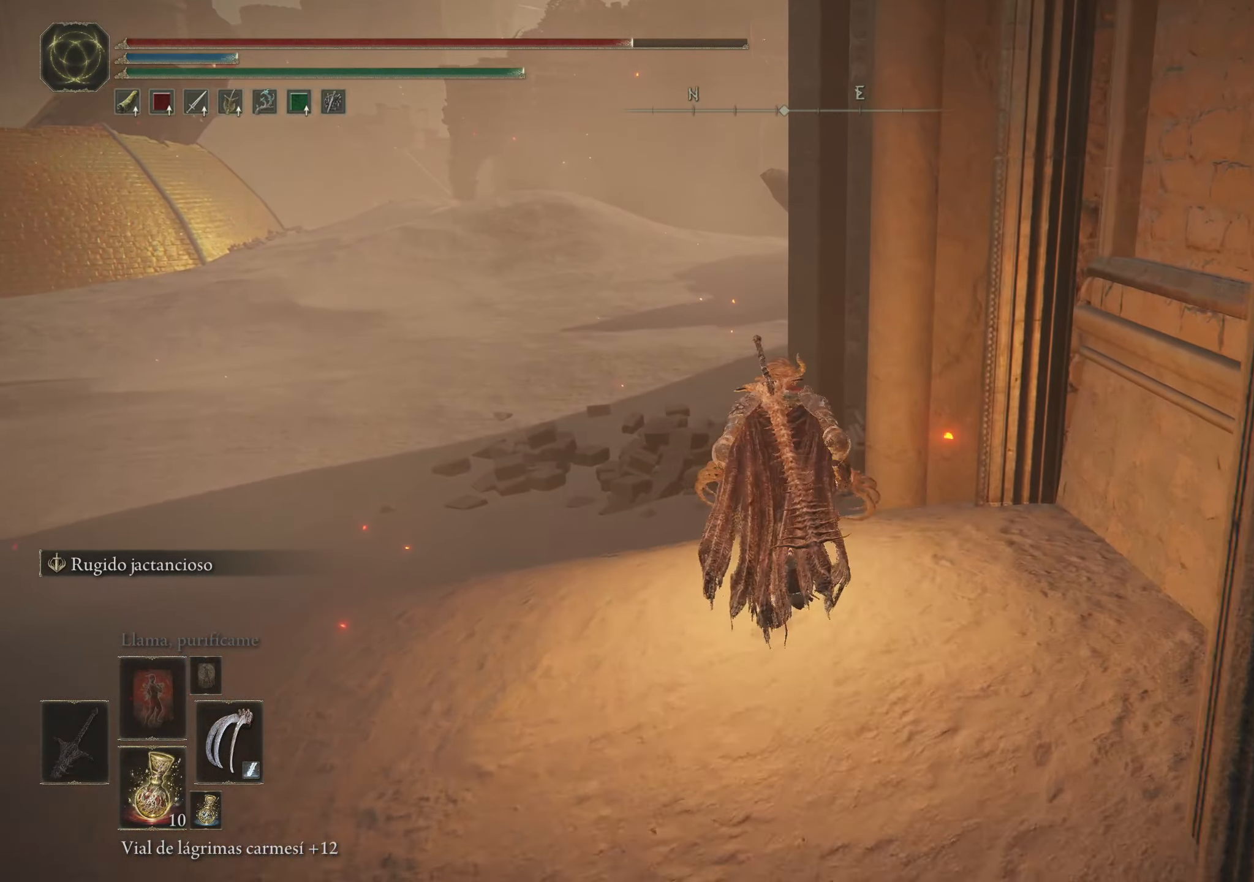
{"keys": ["a", "space", "w"], "mouse": [], "events": [[200, "a", "down"]]}
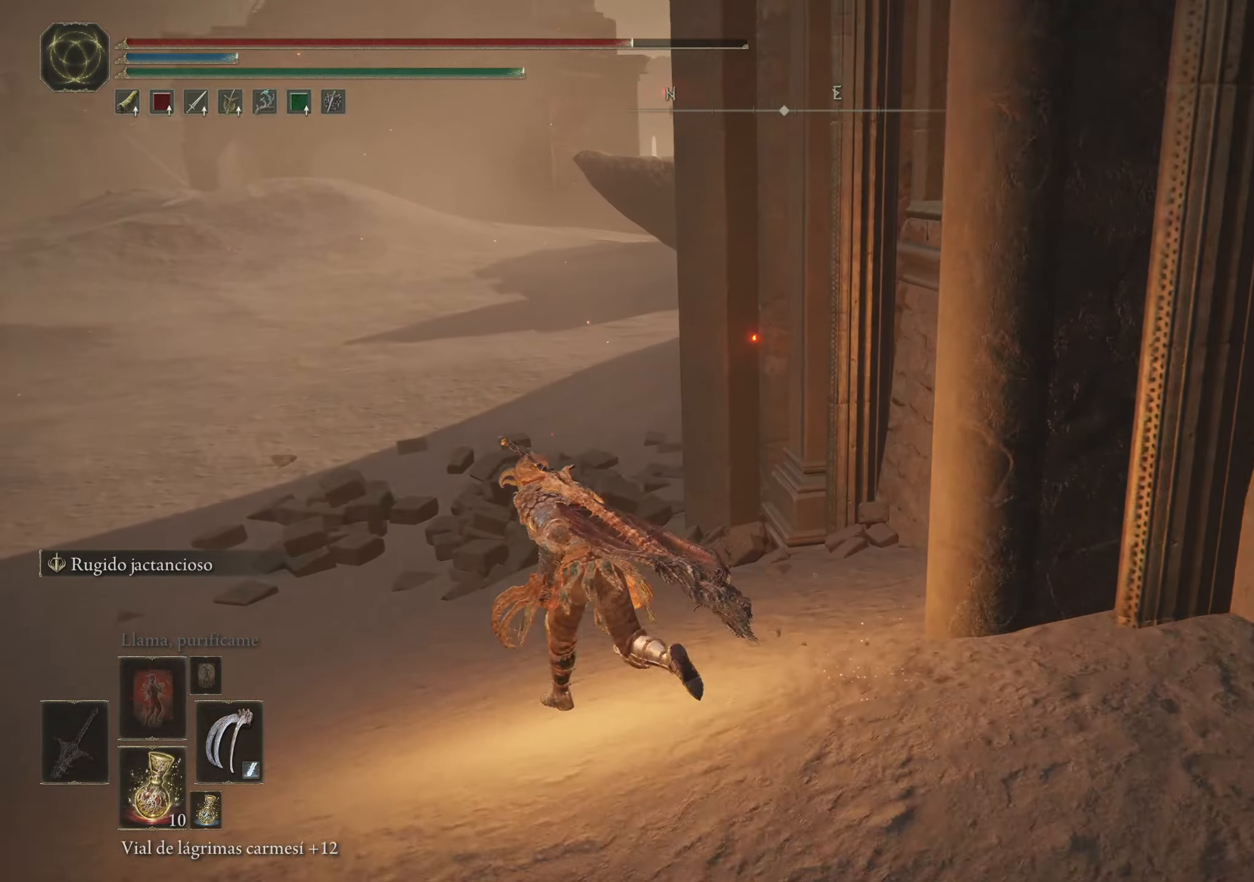
{"keys": ["space", "w"], "mouse": [], "events": [[166, "a", "up"]]}
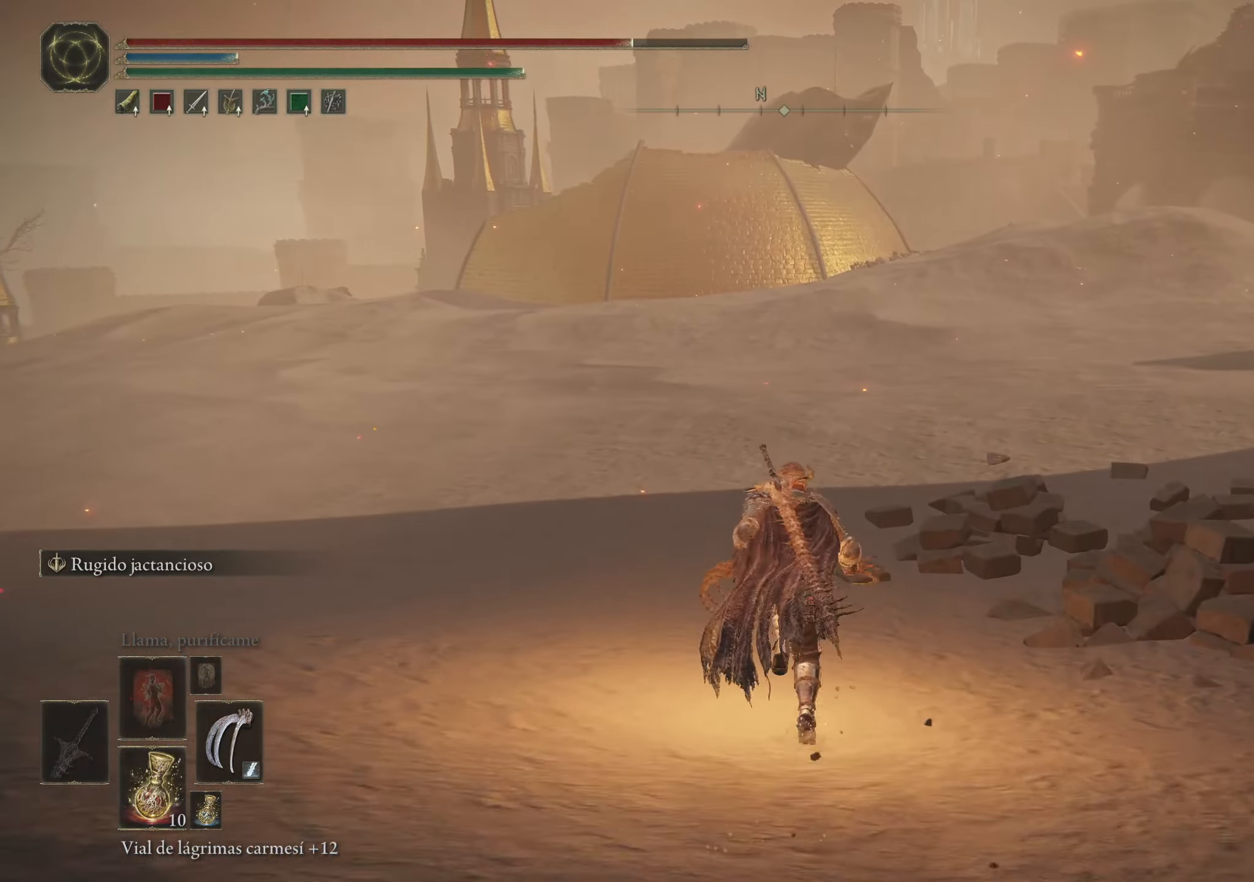
{"keys": ["d", "space", "w"], "mouse": [], "events": [[317, "d", "down"]]}
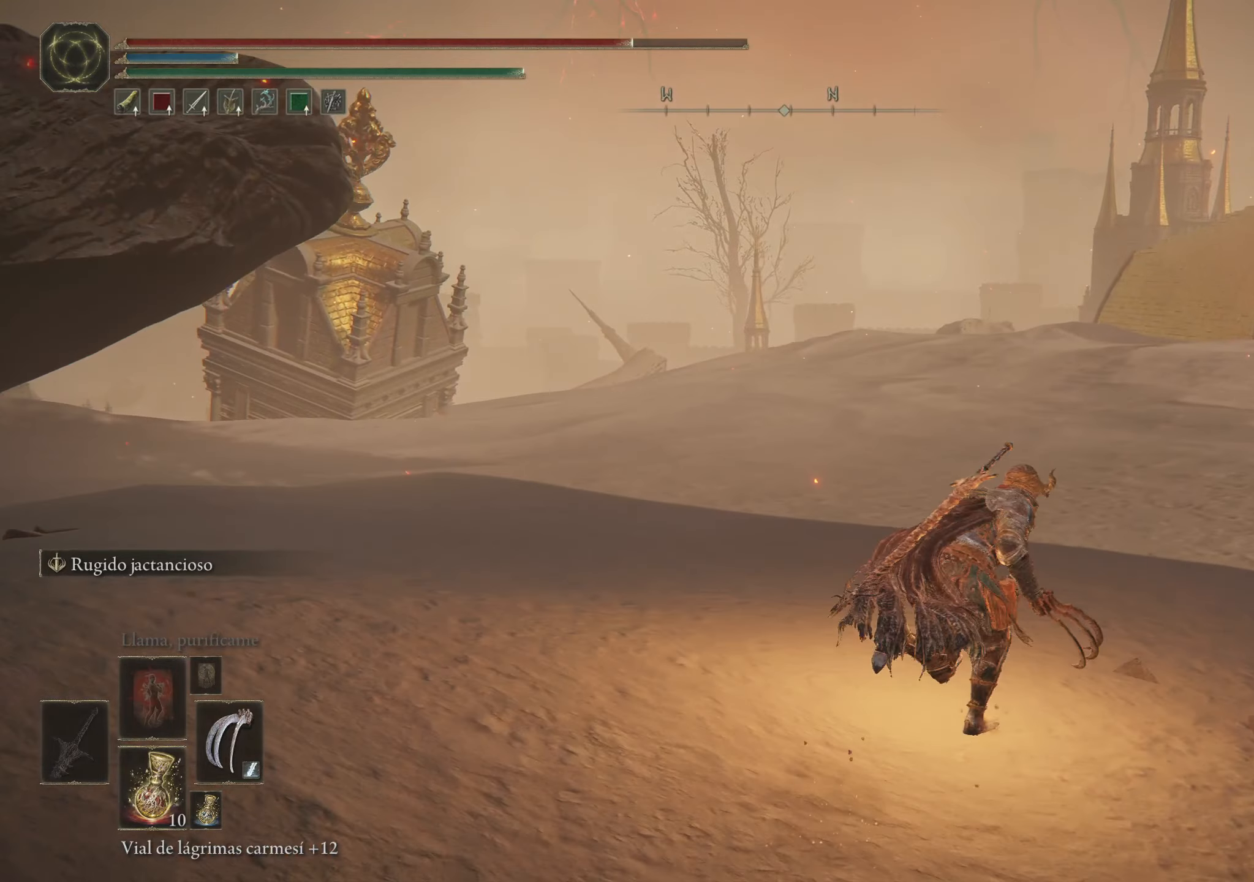
{"keys": ["space", "w"], "mouse": [], "events": [[183, "d", "up"]]}
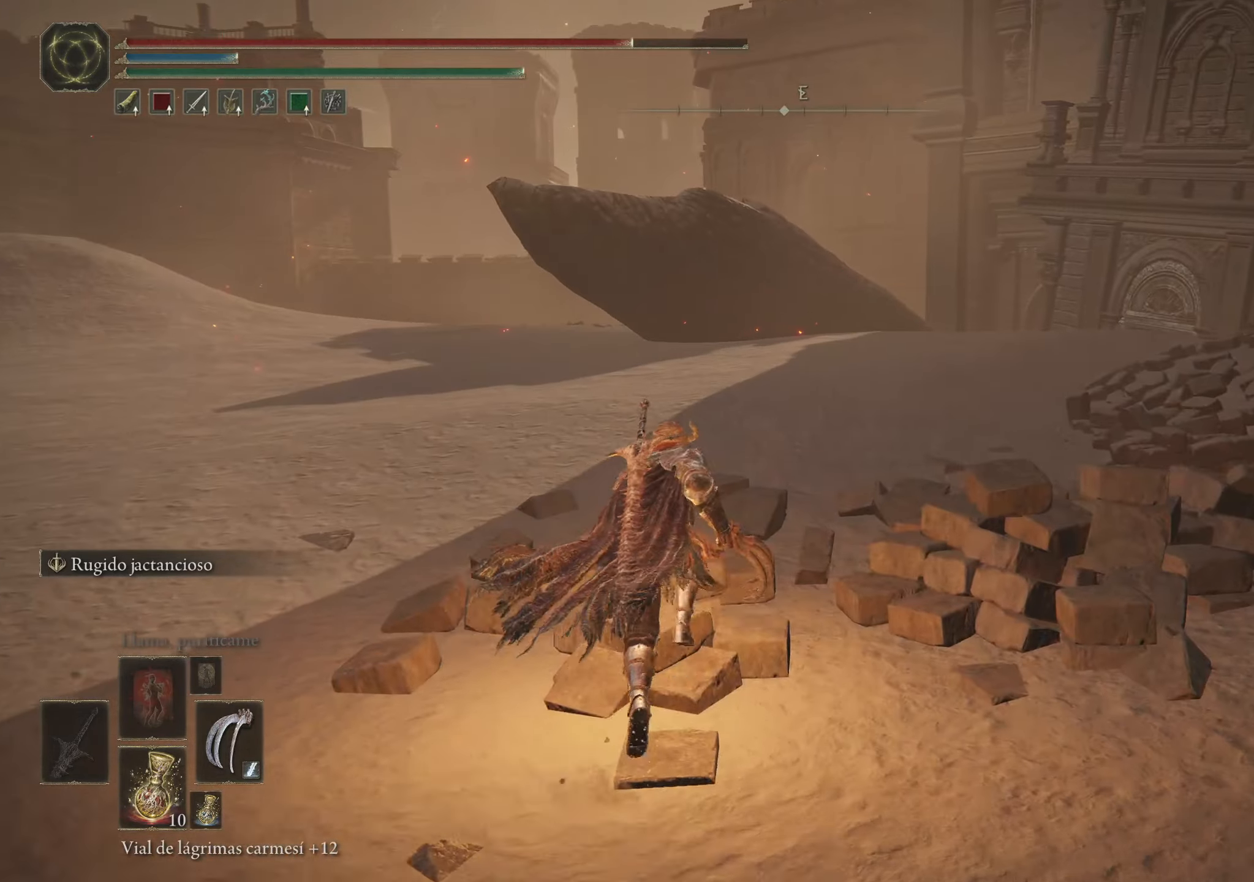
{"keys": ["space", "w"], "mouse": [], "events": []}
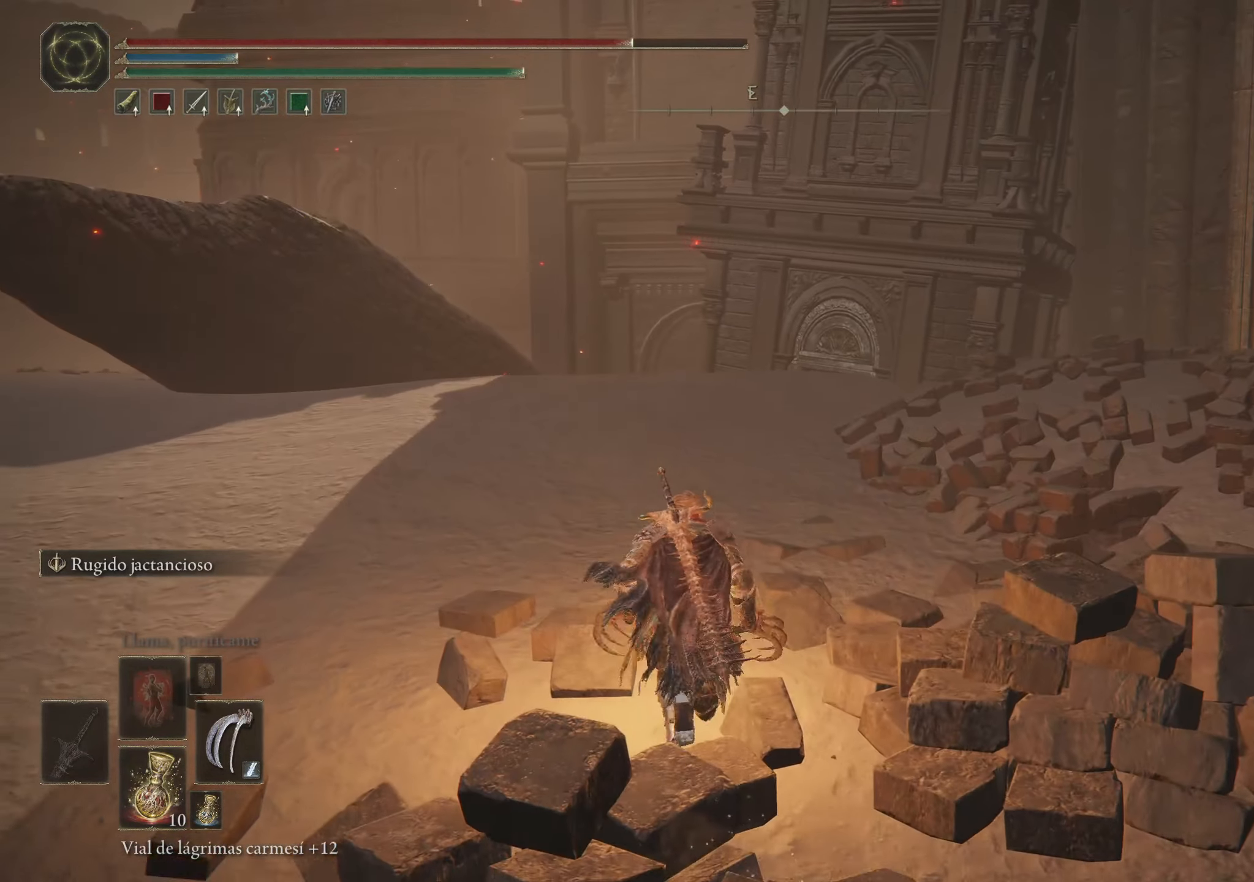
{"keys": ["a", "space", "w"], "mouse": [], "events": [[217, "a", "down"]]}
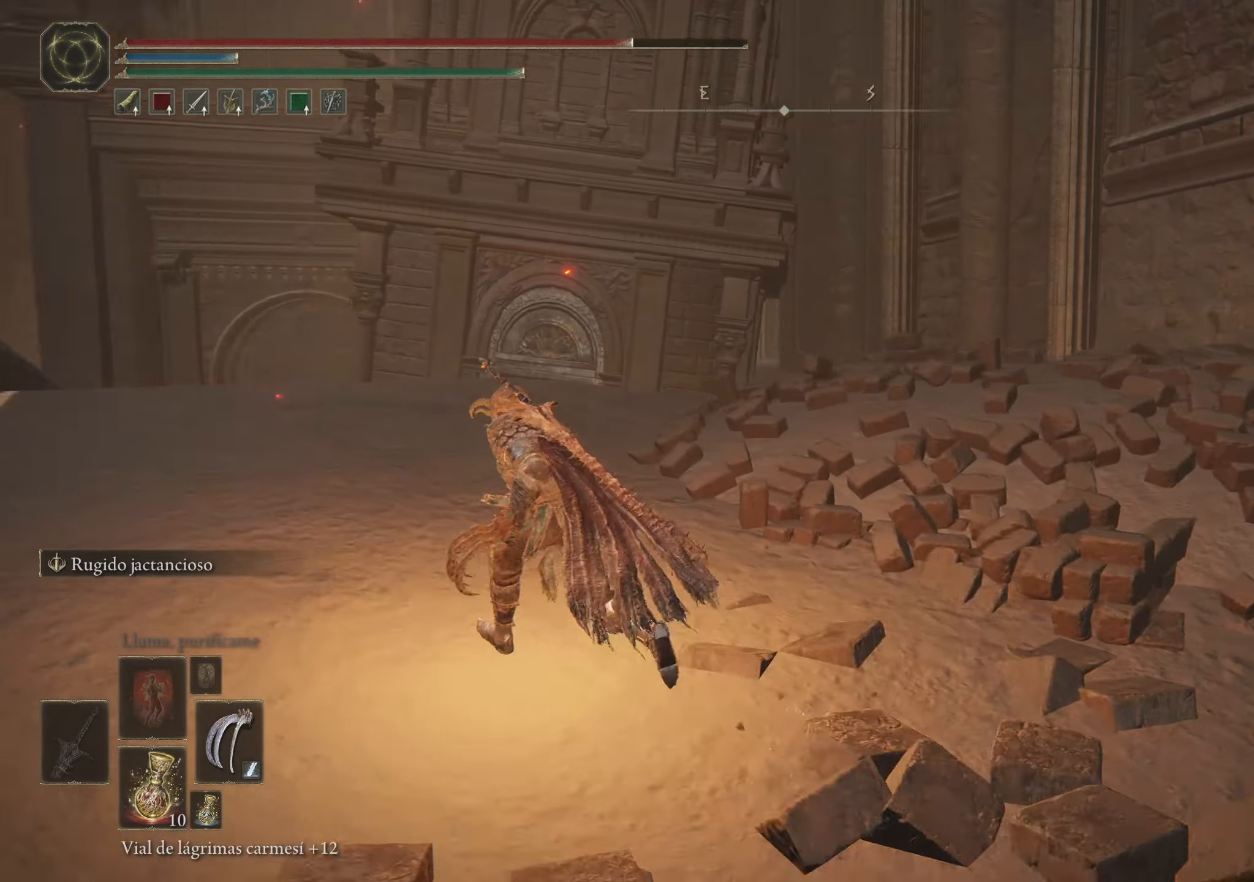
{"keys": ["d", "space", "w"], "mouse": [], "events": [[333, "a", "up"], [383, "d", "down"]]}
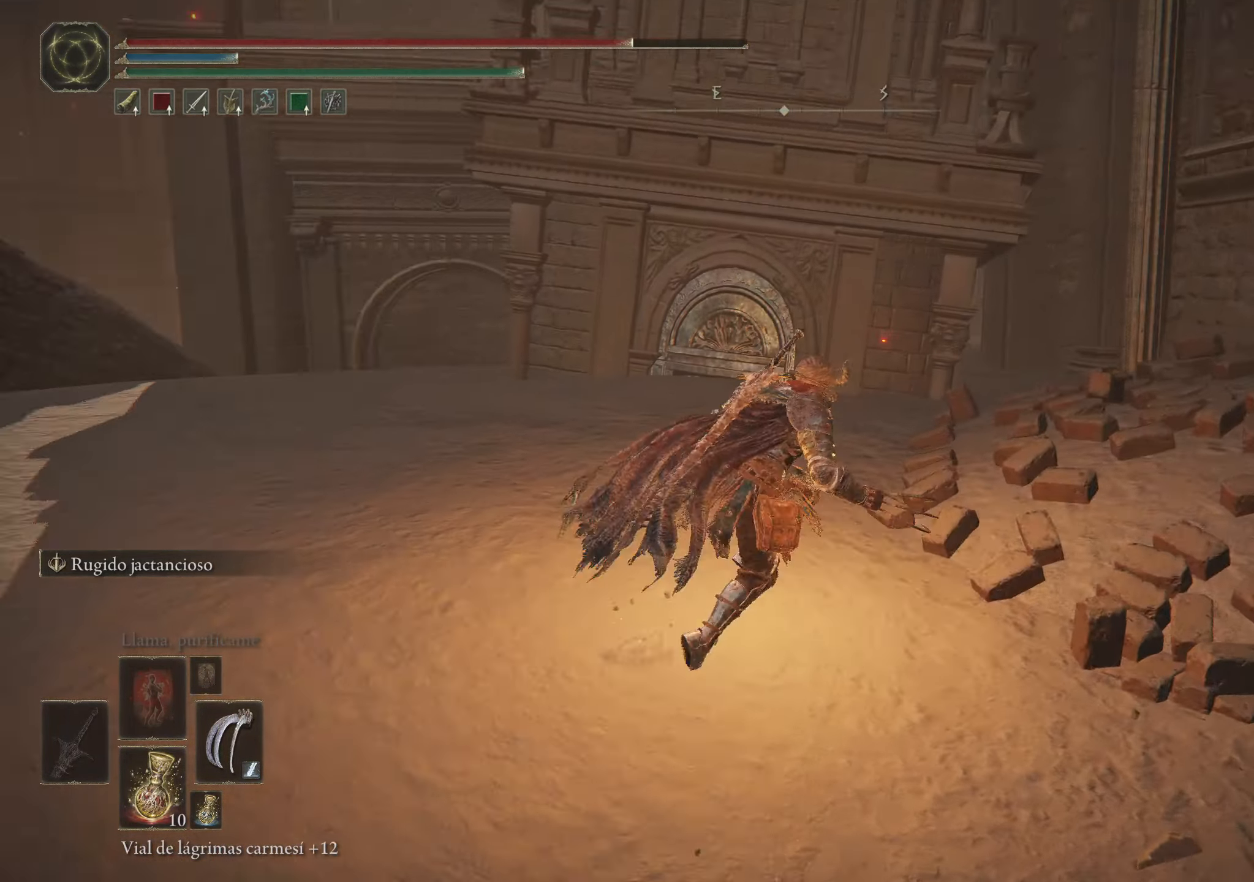
{"keys": ["d", "space", "w"], "mouse": [], "events": []}
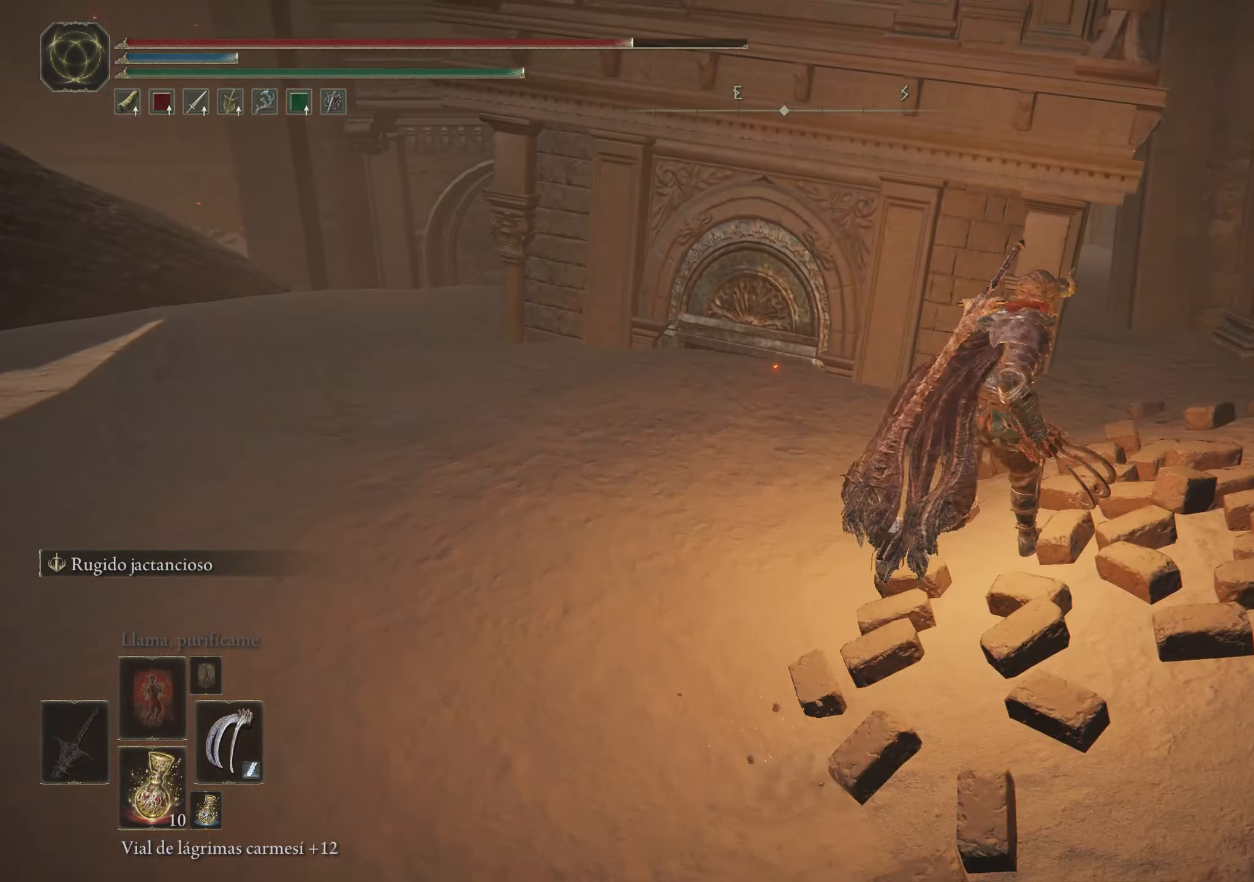
{"keys": ["space", "w"], "mouse": [], "events": [[417, "d", "up"]]}
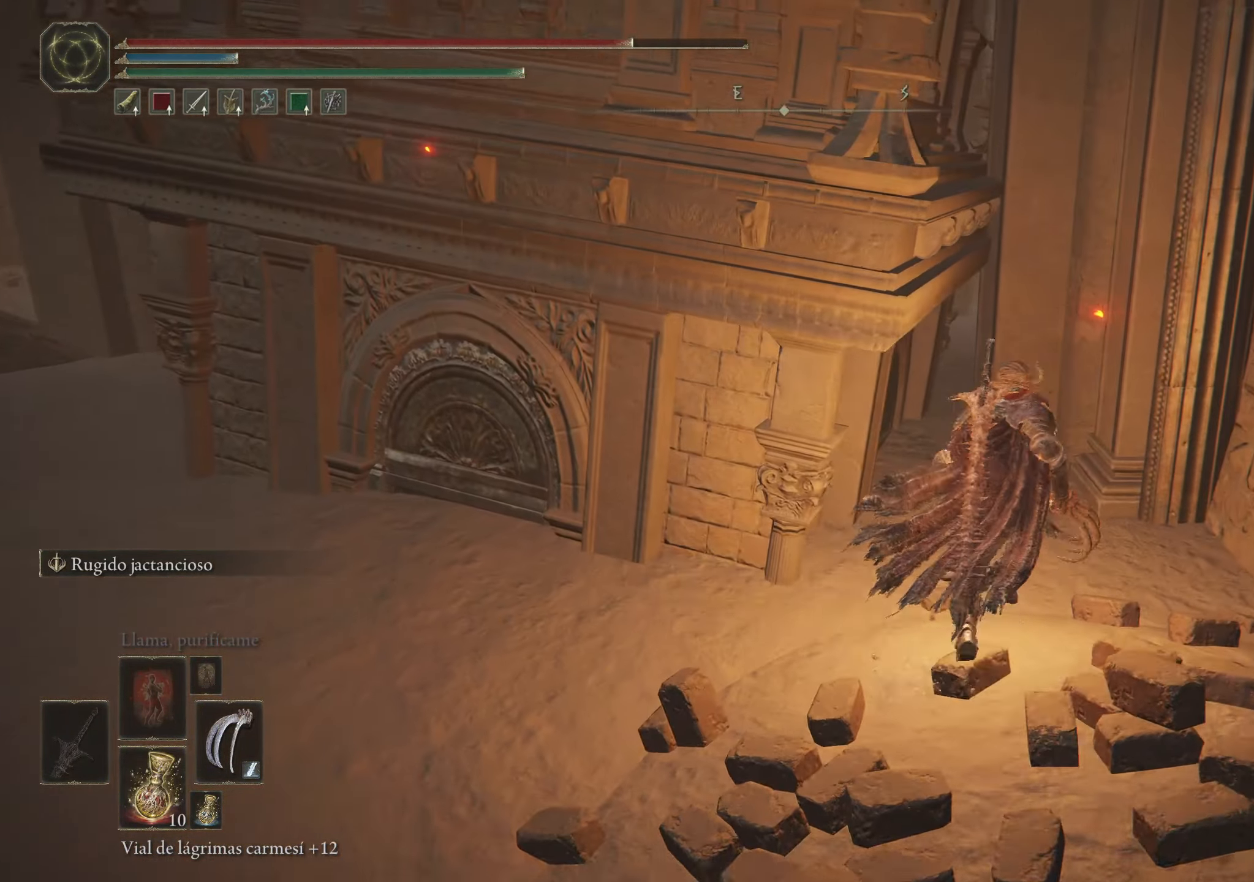
{"keys": ["a", "space", "w"], "mouse": [], "events": [[233, "a", "down"]]}
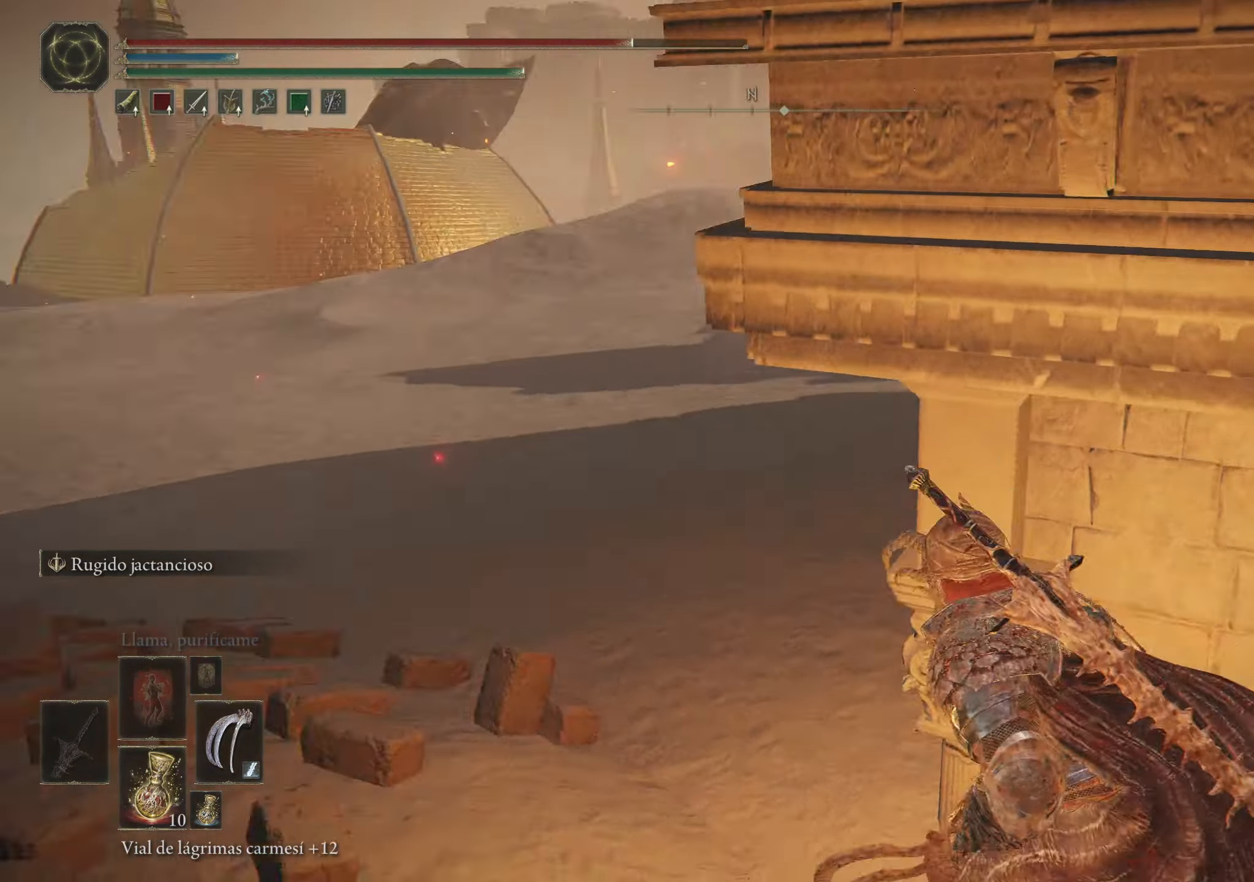
{"keys": ["space", "w"], "mouse": [], "events": [[267, "a", "up"]]}
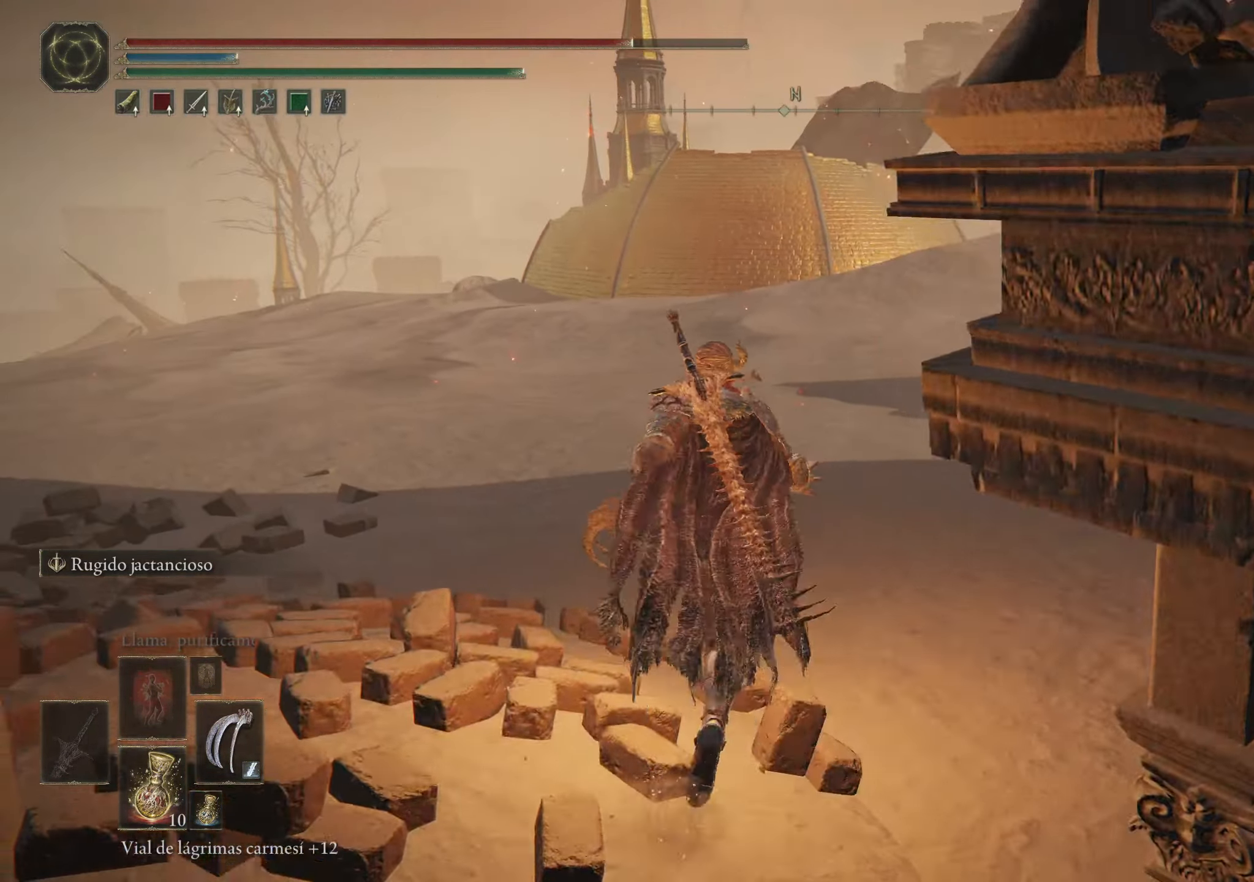
{"keys": ["space", "w"], "mouse": [], "events": []}
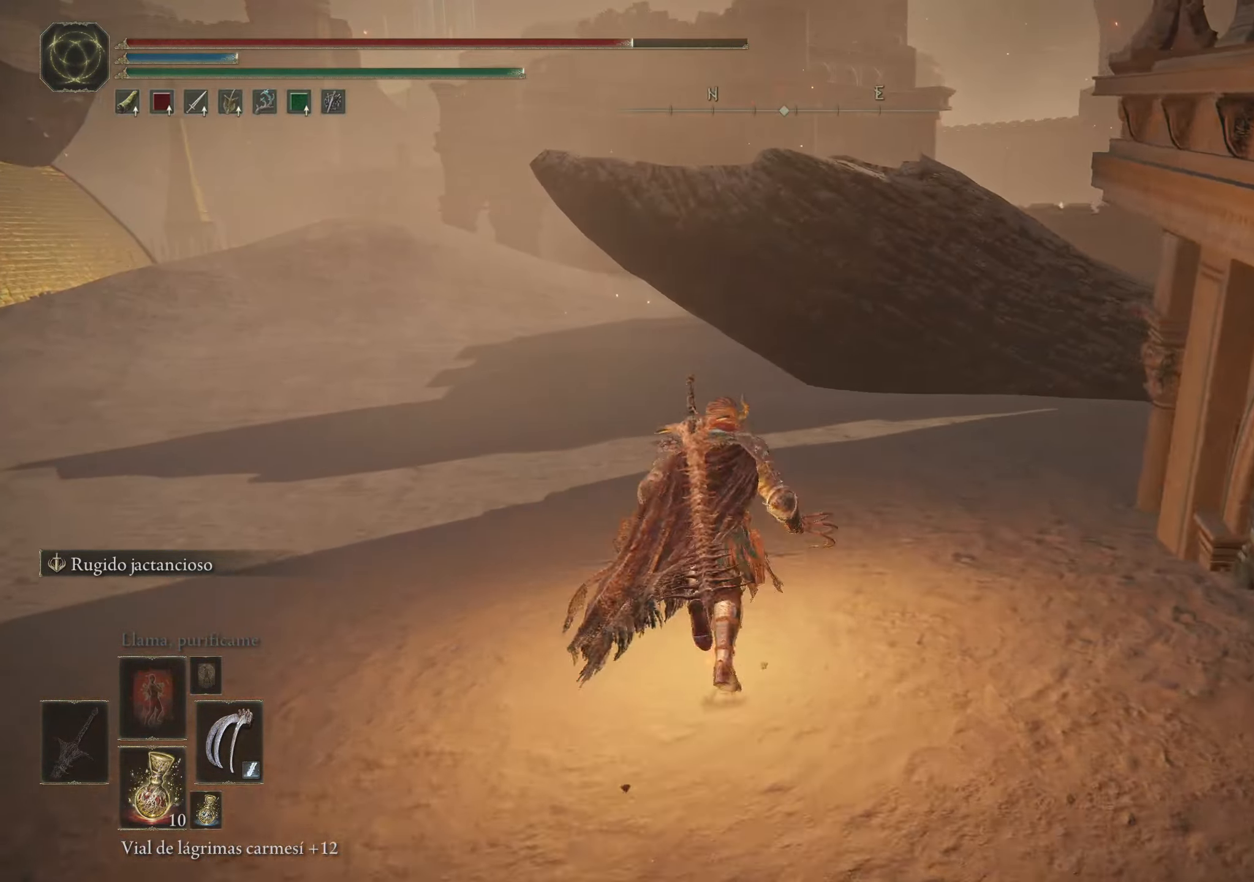
{"keys": ["space", "w"], "mouse": [], "events": []}